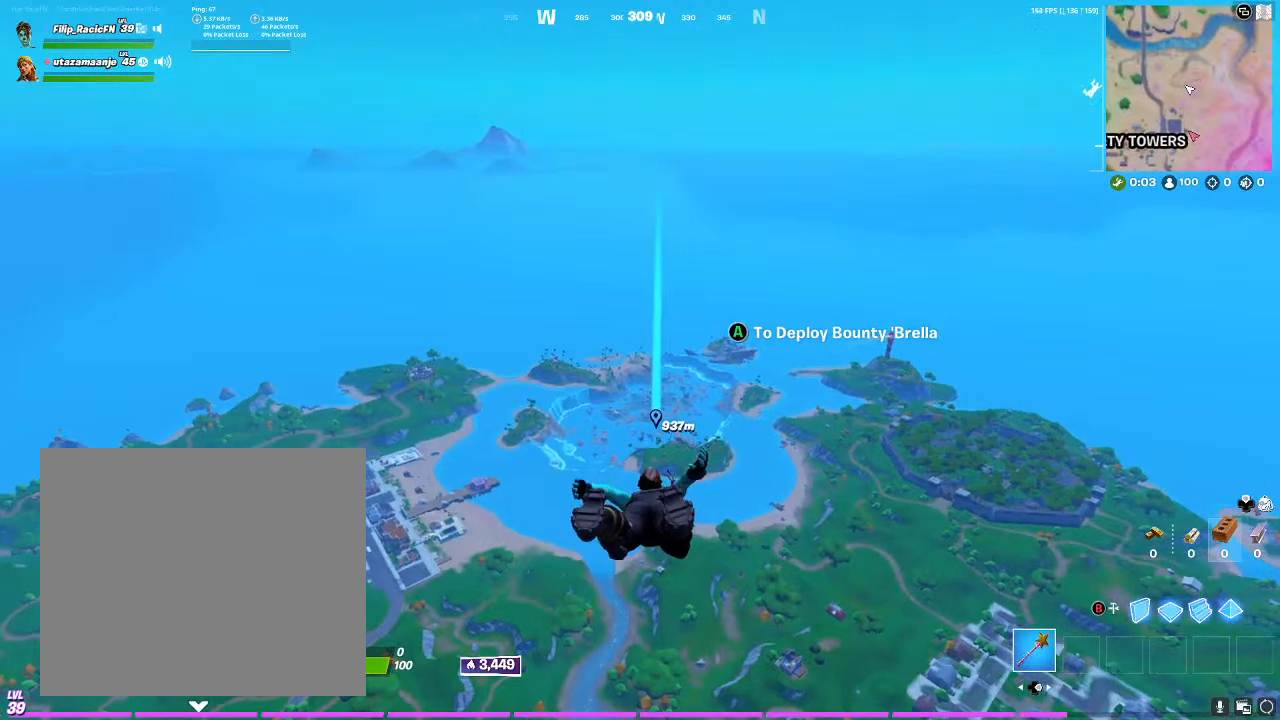
Gameplay with a controller (PlayStation layout); each line is a JSON object with the inputs held at the frame after it. "events" lists button and stick changes between this image and that frame as [ms after this image, input, new state], when the widget could be followed in between.
{"buttons": [], "left_stick": "up", "right_stick": "center", "events": []}
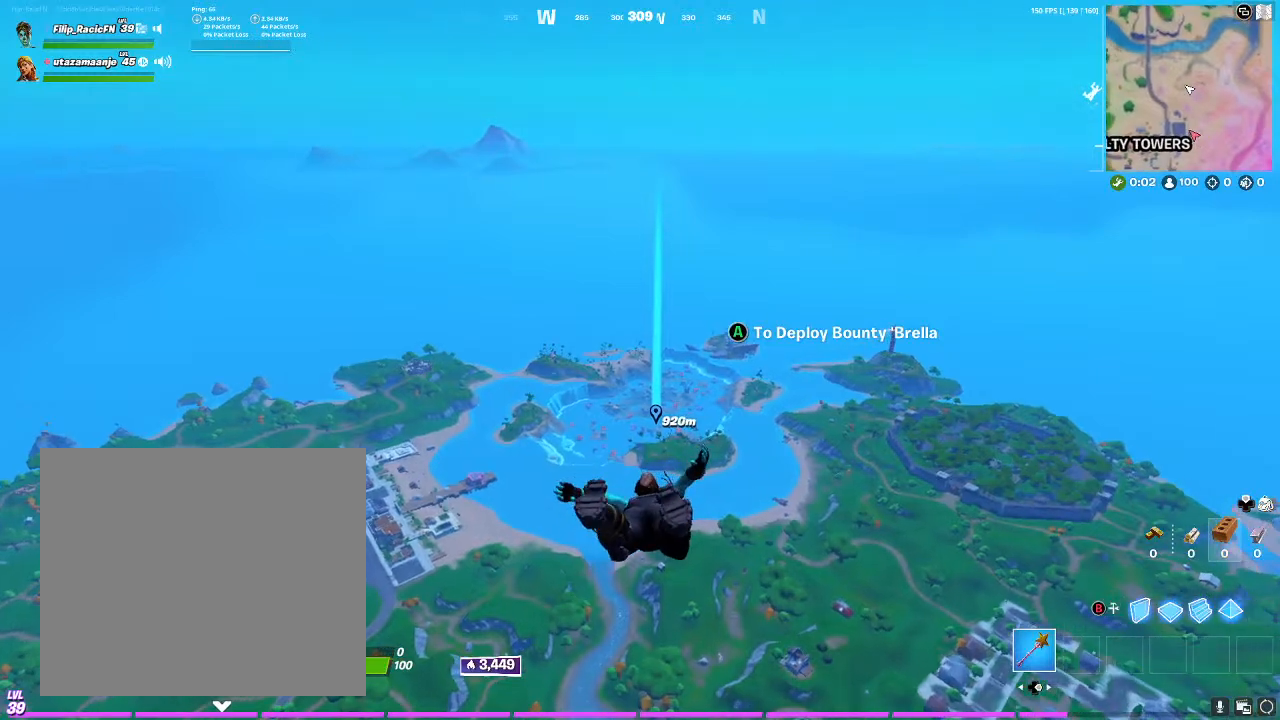
{"buttons": [], "left_stick": "up", "right_stick": "center", "events": []}
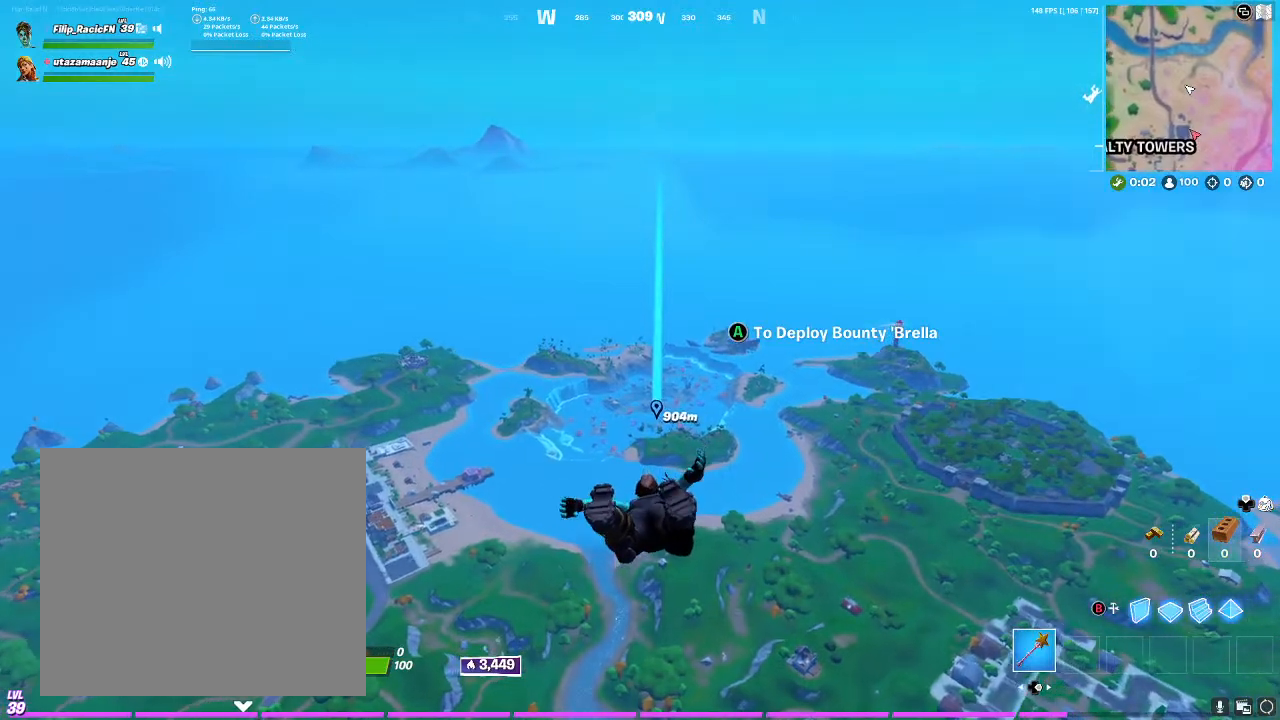
{"buttons": [], "left_stick": "up", "right_stick": "center", "events": []}
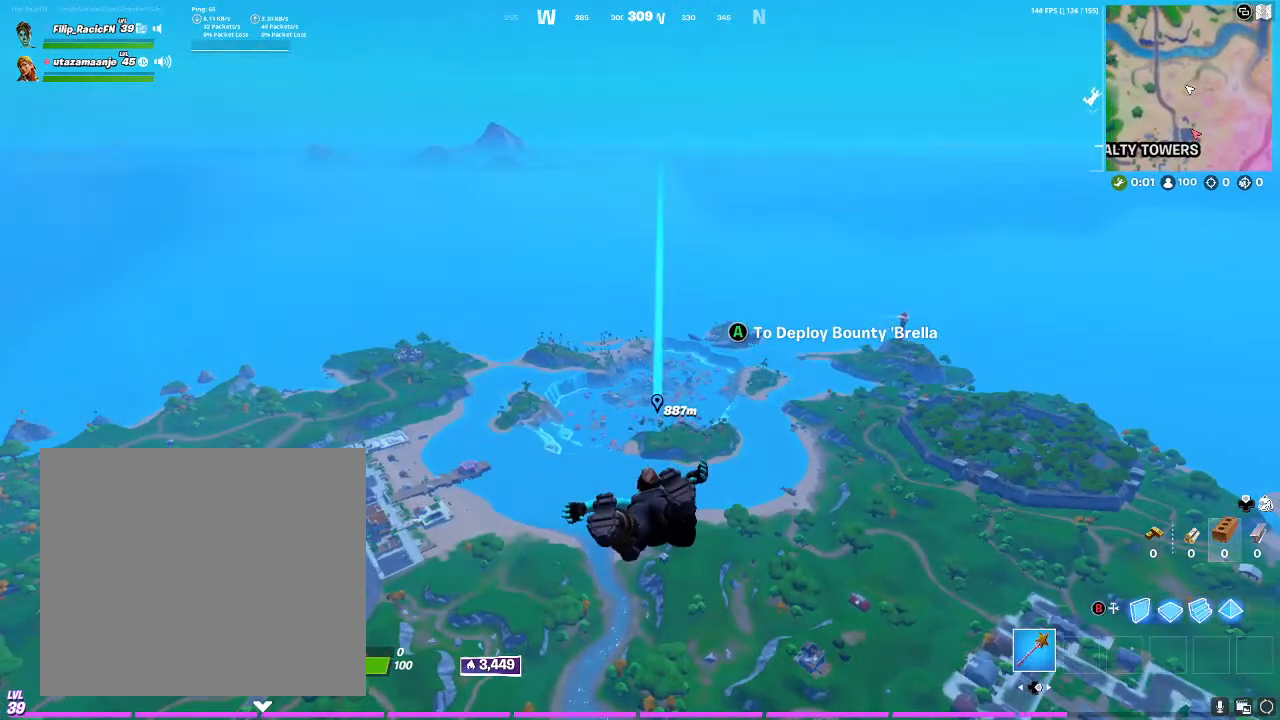
{"buttons": [], "left_stick": "up", "right_stick": "center", "events": []}
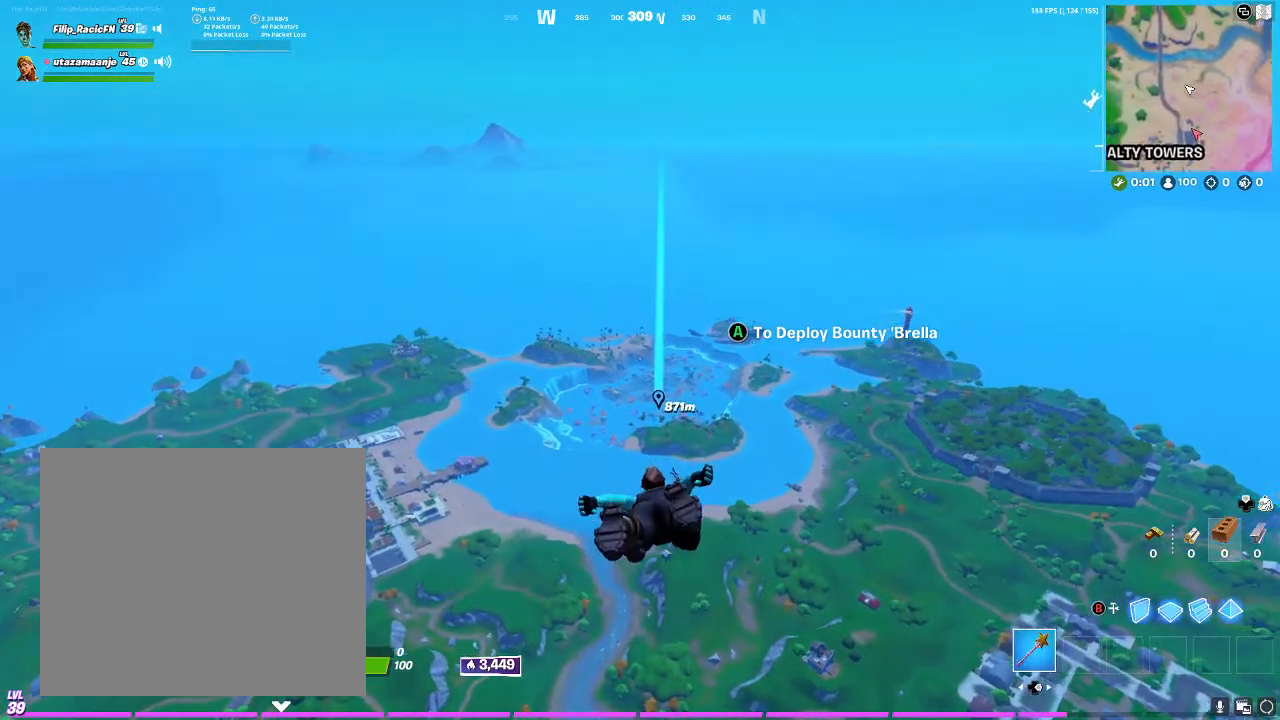
{"buttons": [], "left_stick": "up", "right_stick": "center", "events": []}
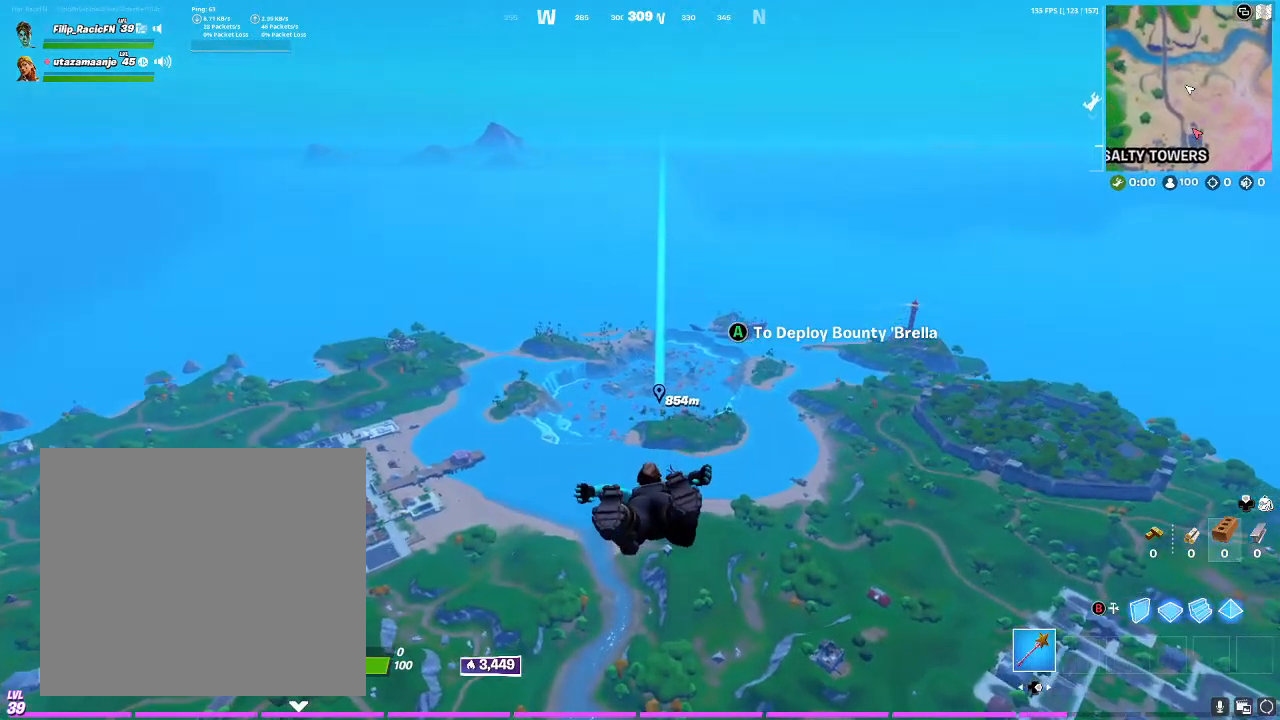
{"buttons": [], "left_stick": "up", "right_stick": "center", "events": []}
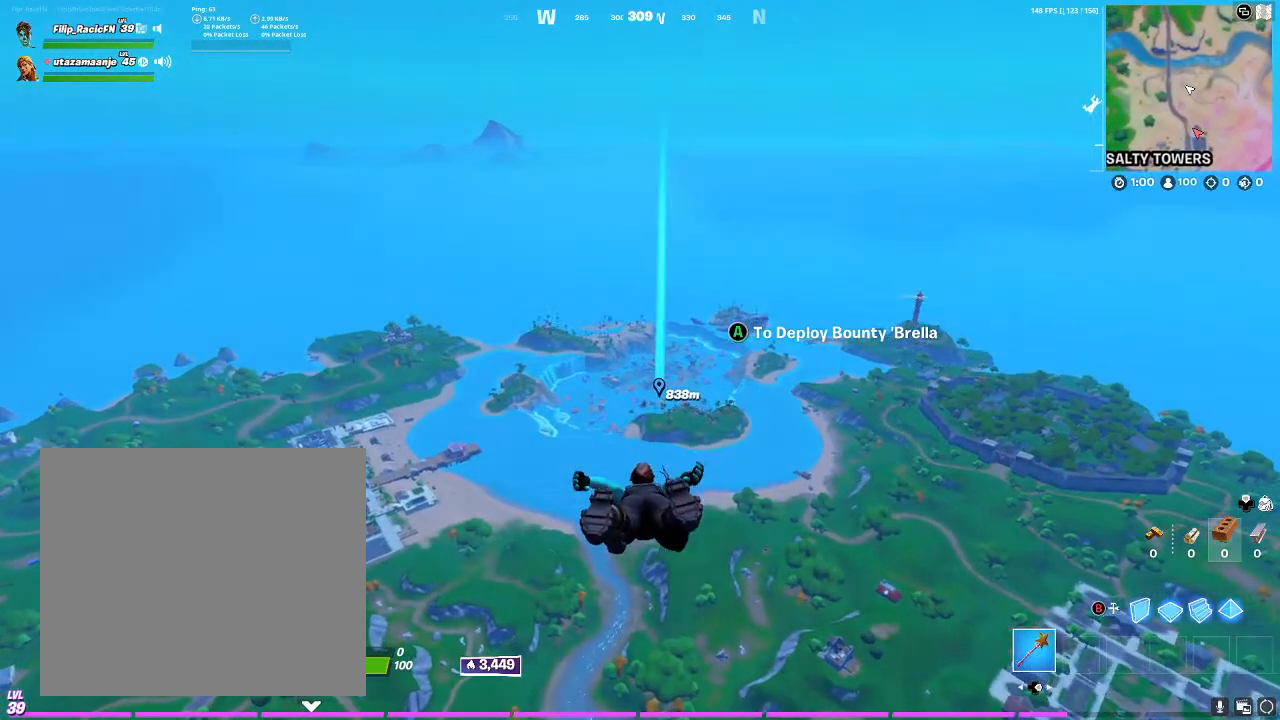
{"buttons": [], "left_stick": "up", "right_stick": "center", "events": []}
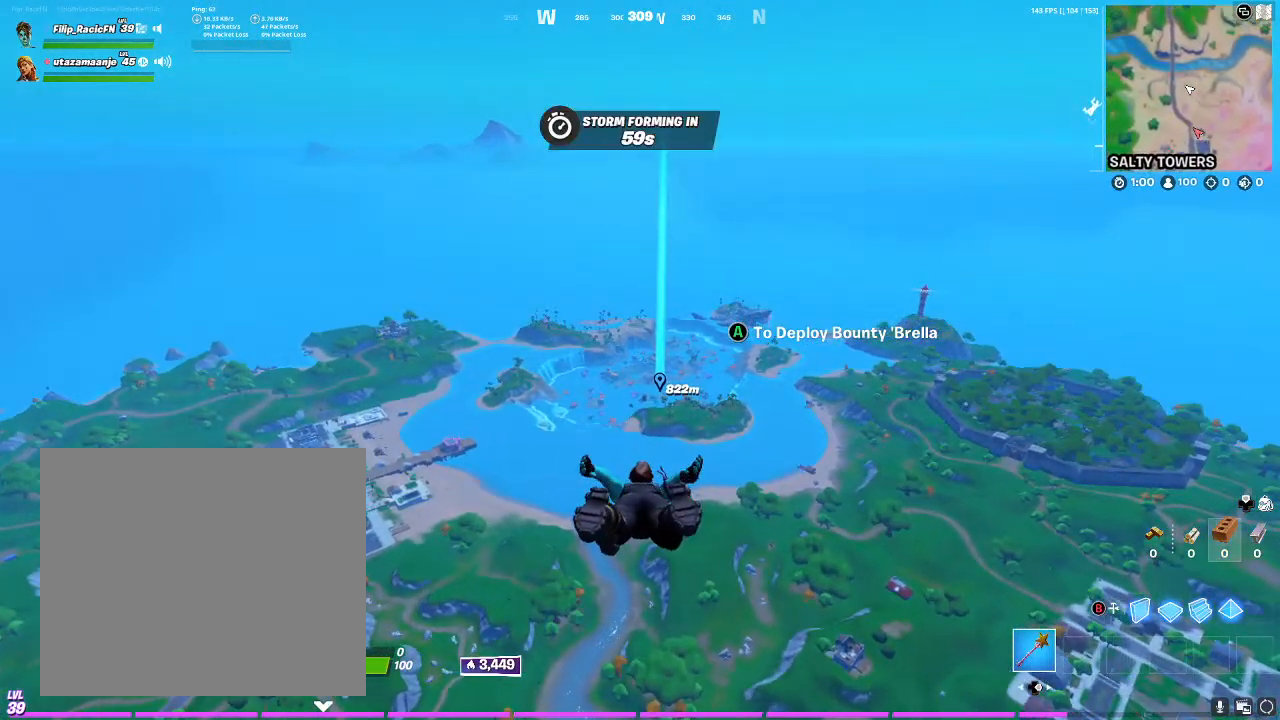
{"buttons": [], "left_stick": "up", "right_stick": "center", "events": []}
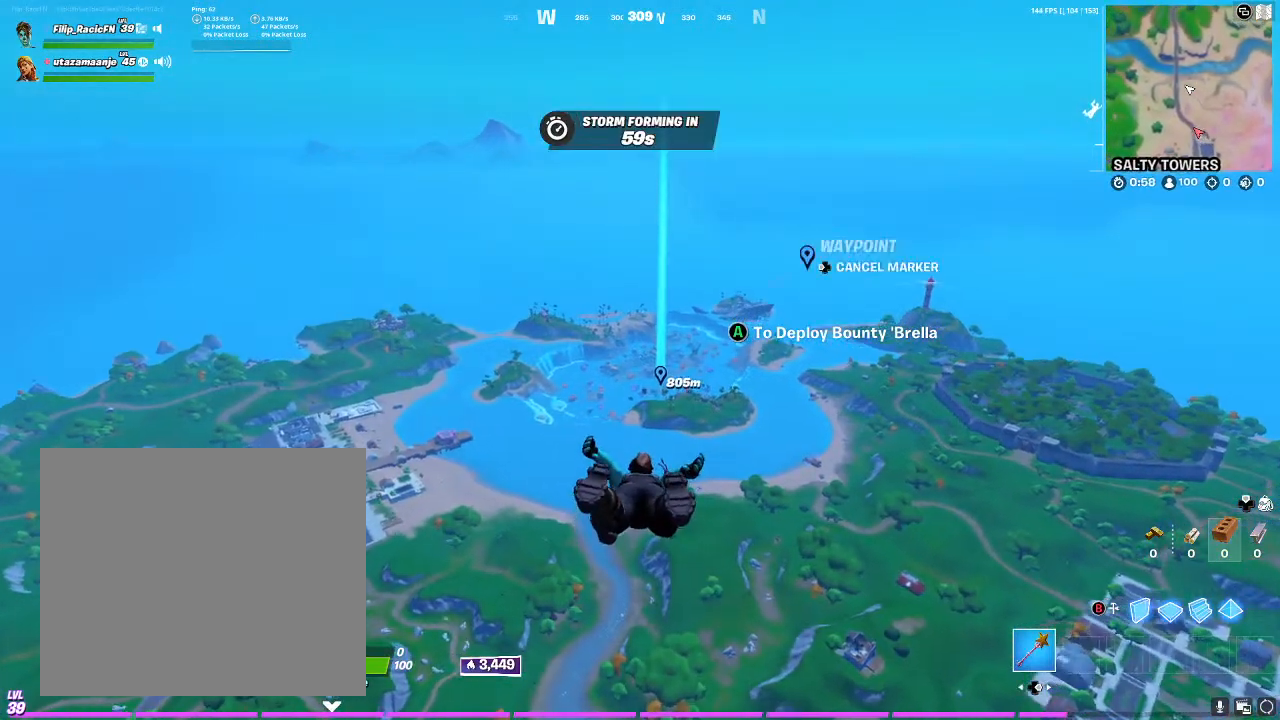
{"buttons": [], "left_stick": "up", "right_stick": "center", "events": []}
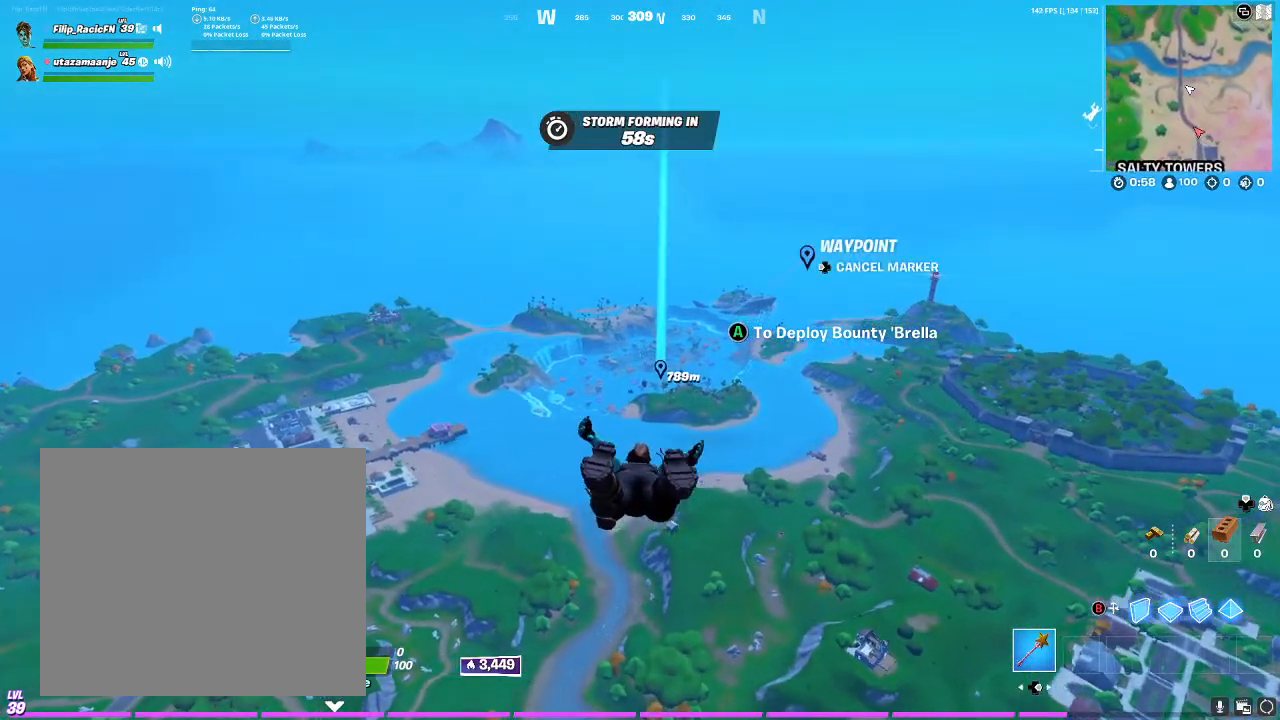
{"buttons": [], "left_stick": "up", "right_stick": "center", "events": []}
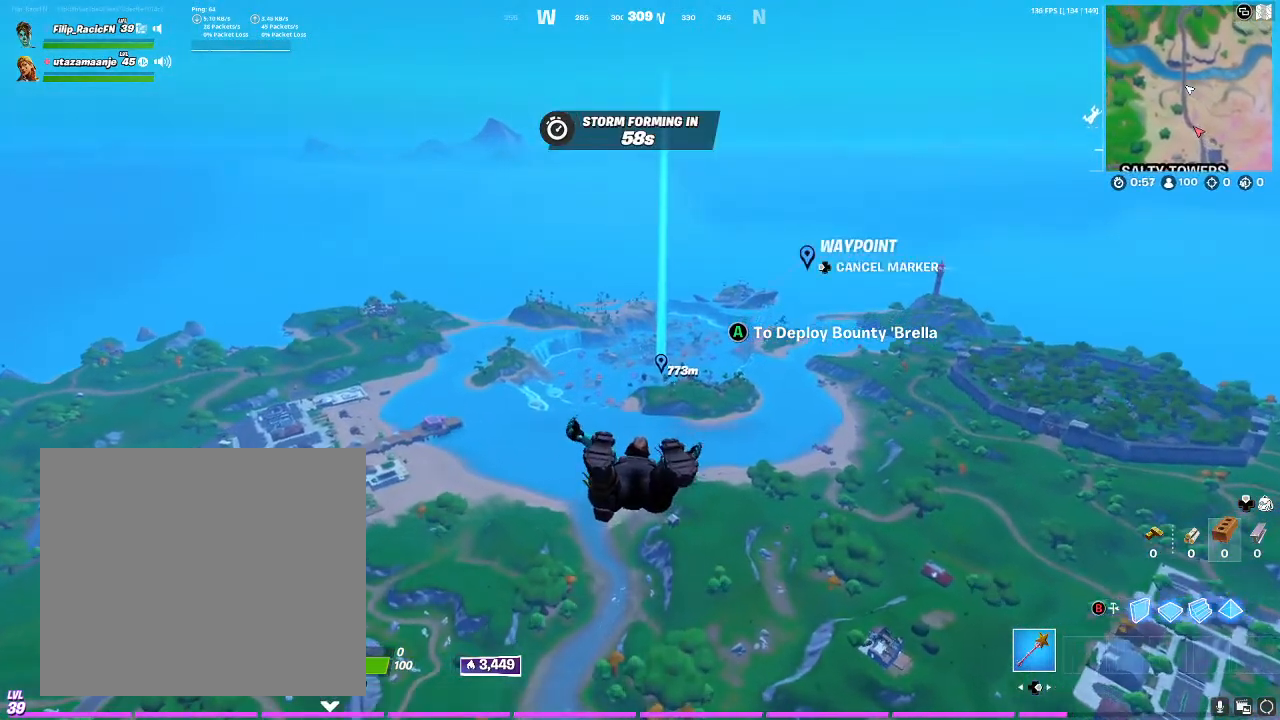
{"buttons": [], "left_stick": "up", "right_stick": "center", "events": []}
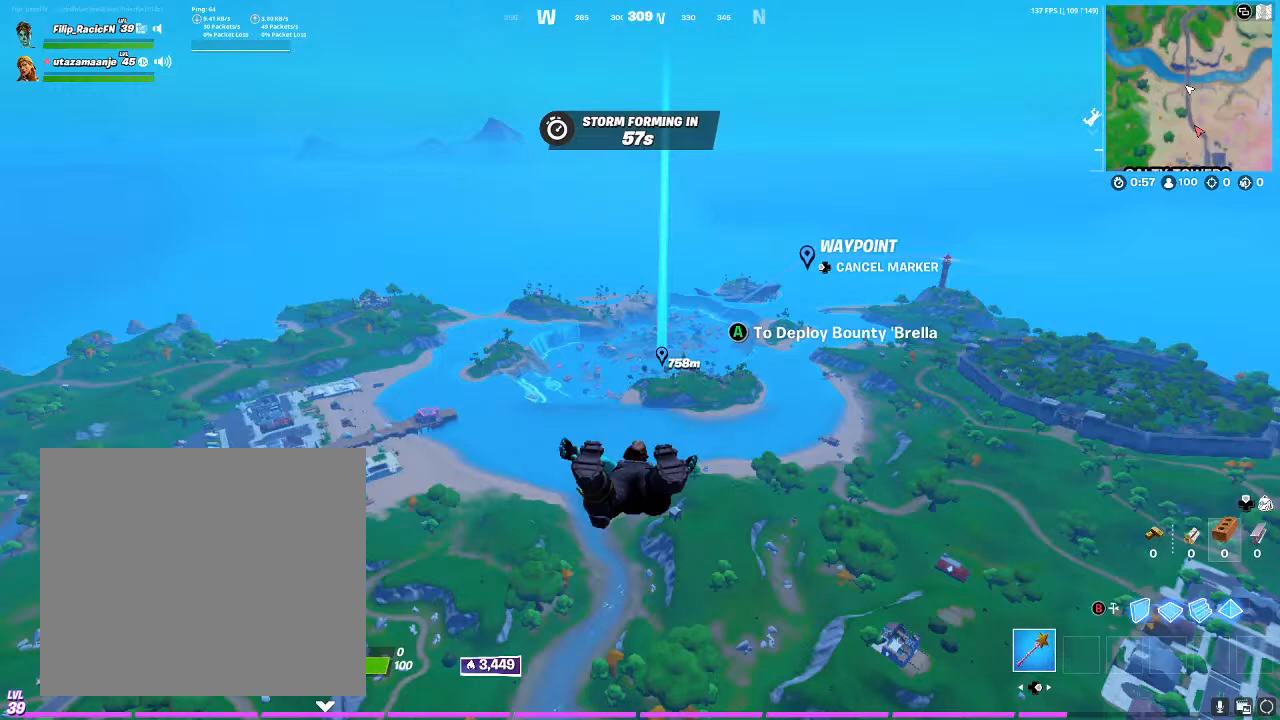
{"buttons": [], "left_stick": "up", "right_stick": "center", "events": []}
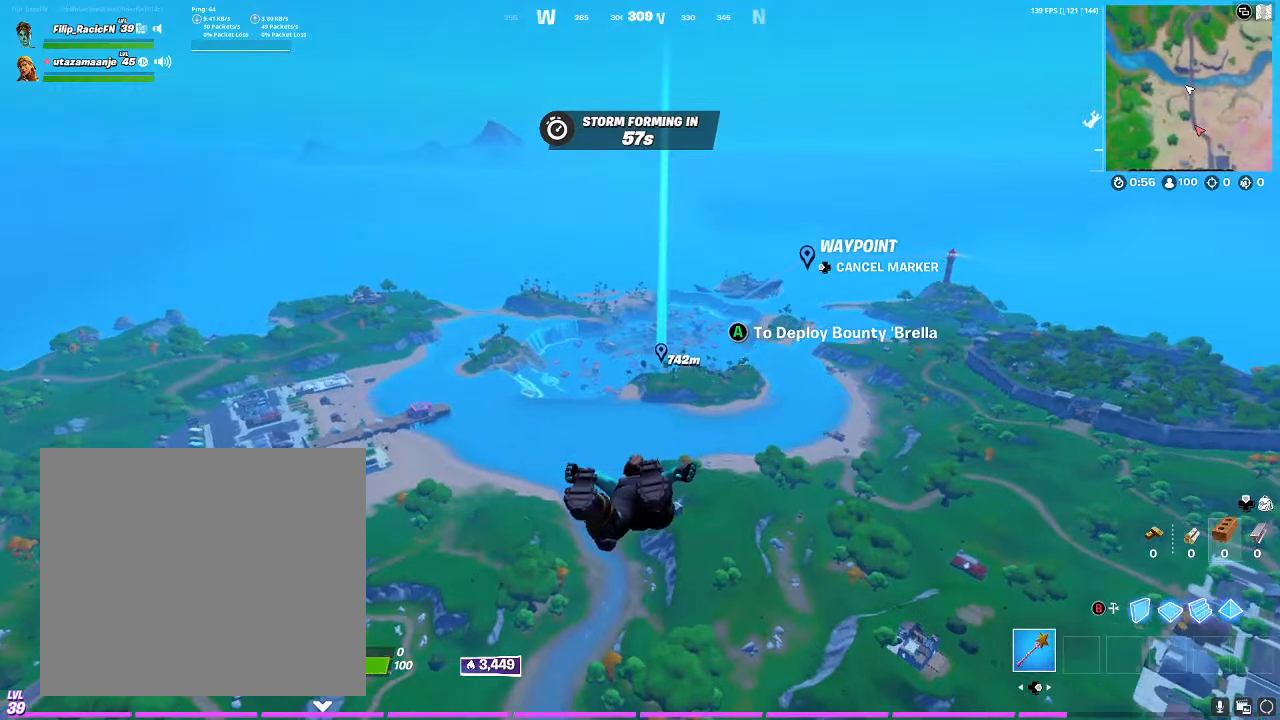
{"buttons": [], "left_stick": "up", "right_stick": "center", "events": []}
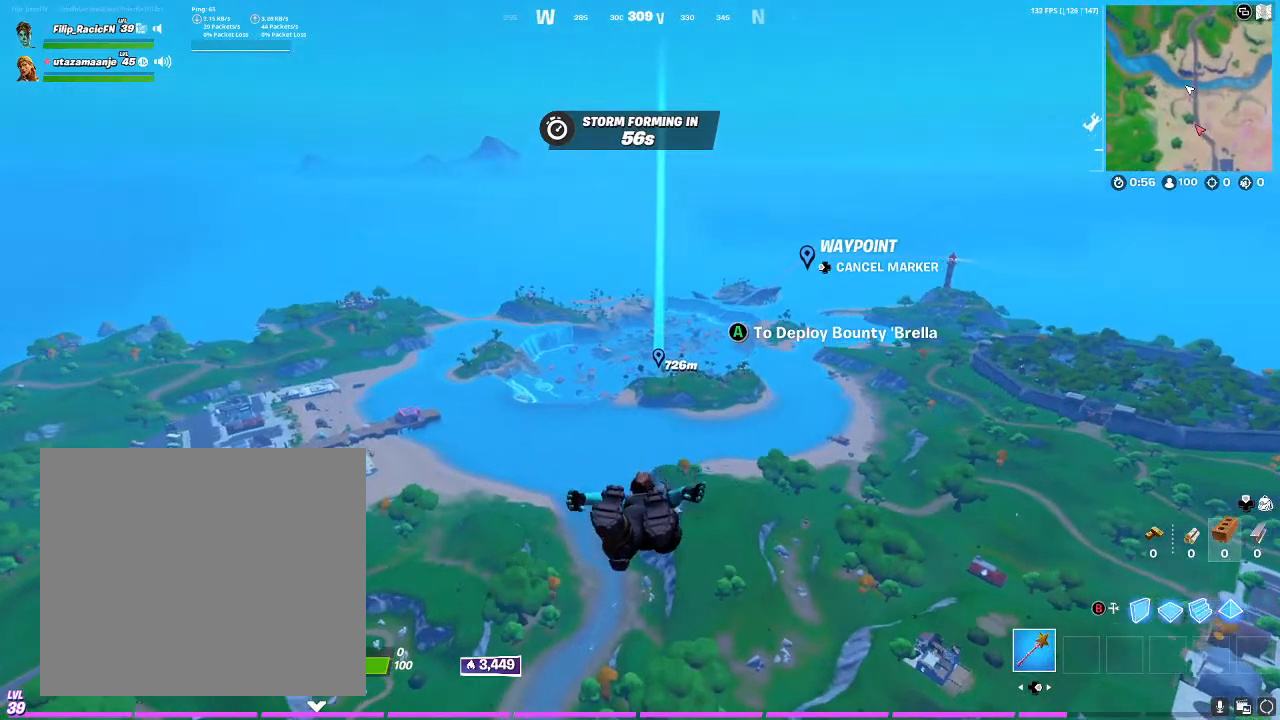
{"buttons": [], "left_stick": "up", "right_stick": "center", "events": []}
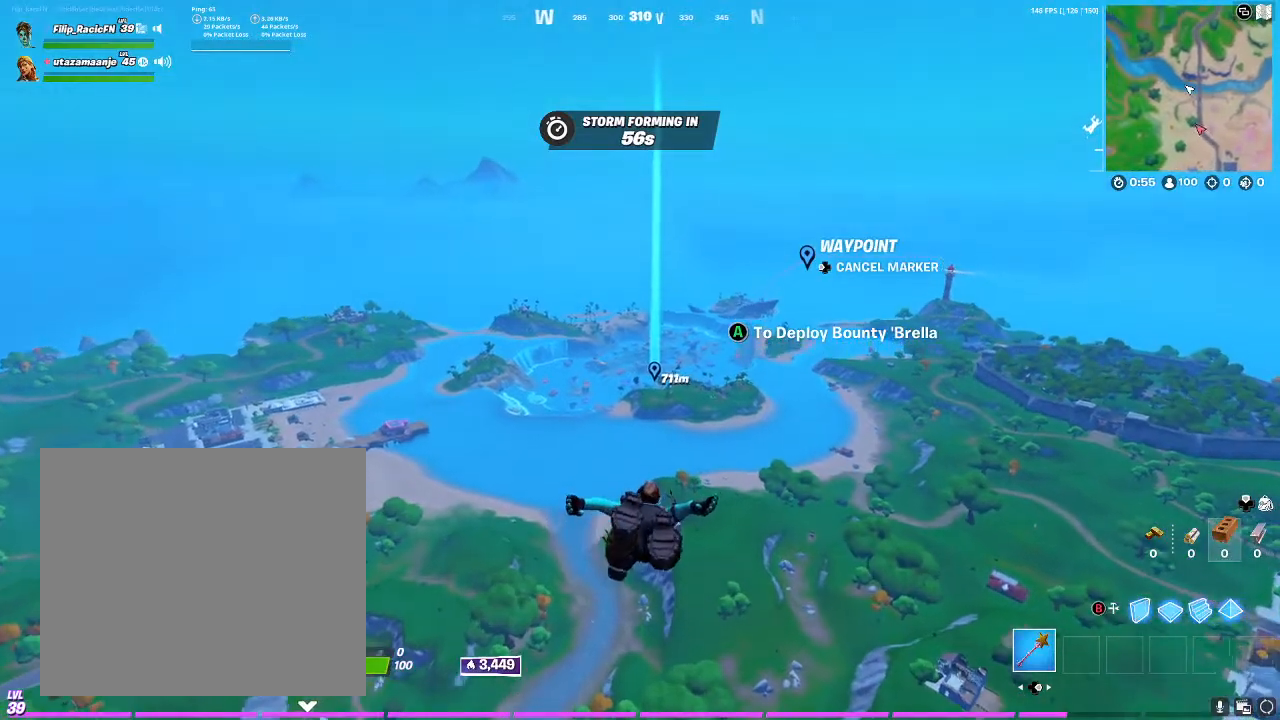
{"buttons": [], "left_stick": "up", "right_stick": "center", "events": []}
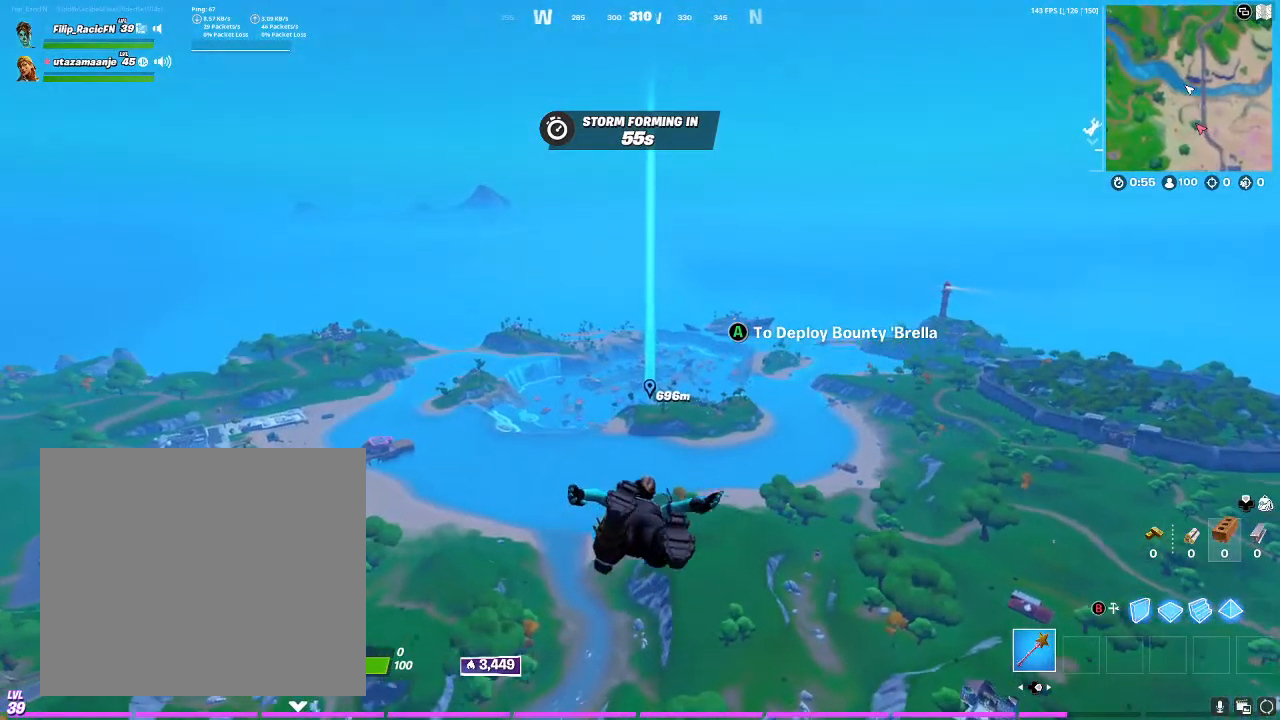
{"buttons": [], "left_stick": "up", "right_stick": "center", "events": []}
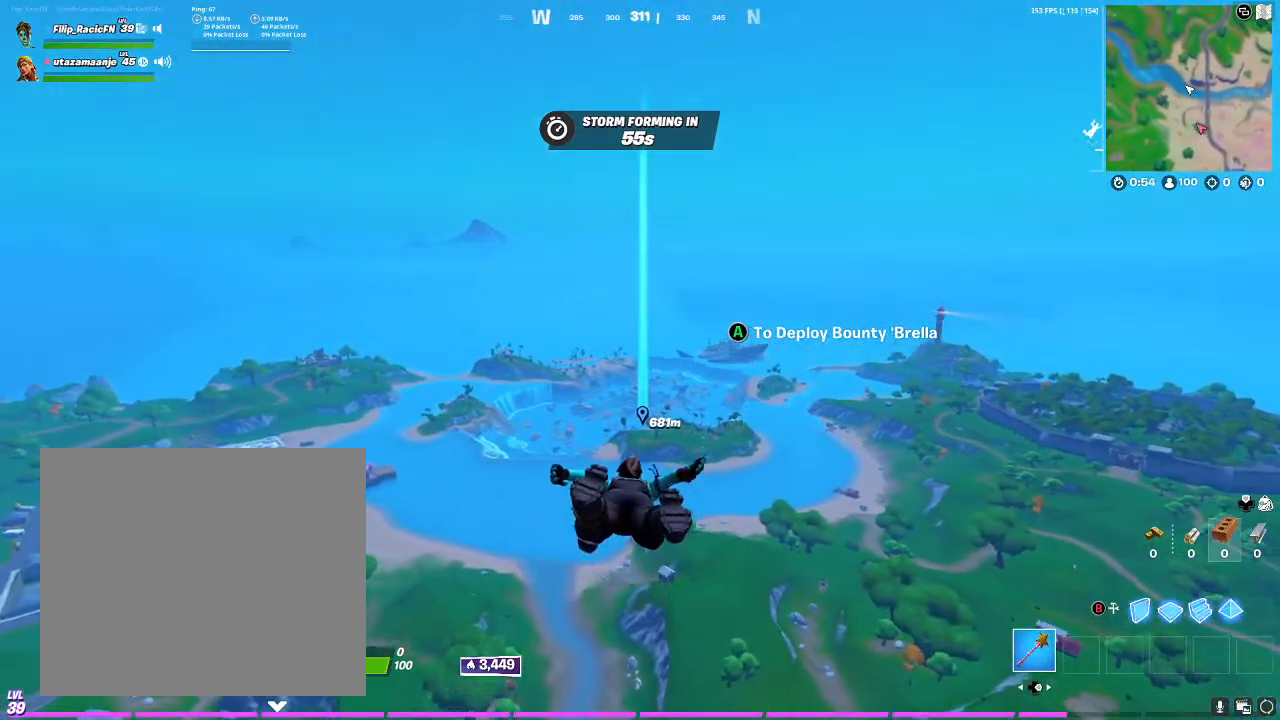
{"buttons": [], "left_stick": "up", "right_stick": "center", "events": []}
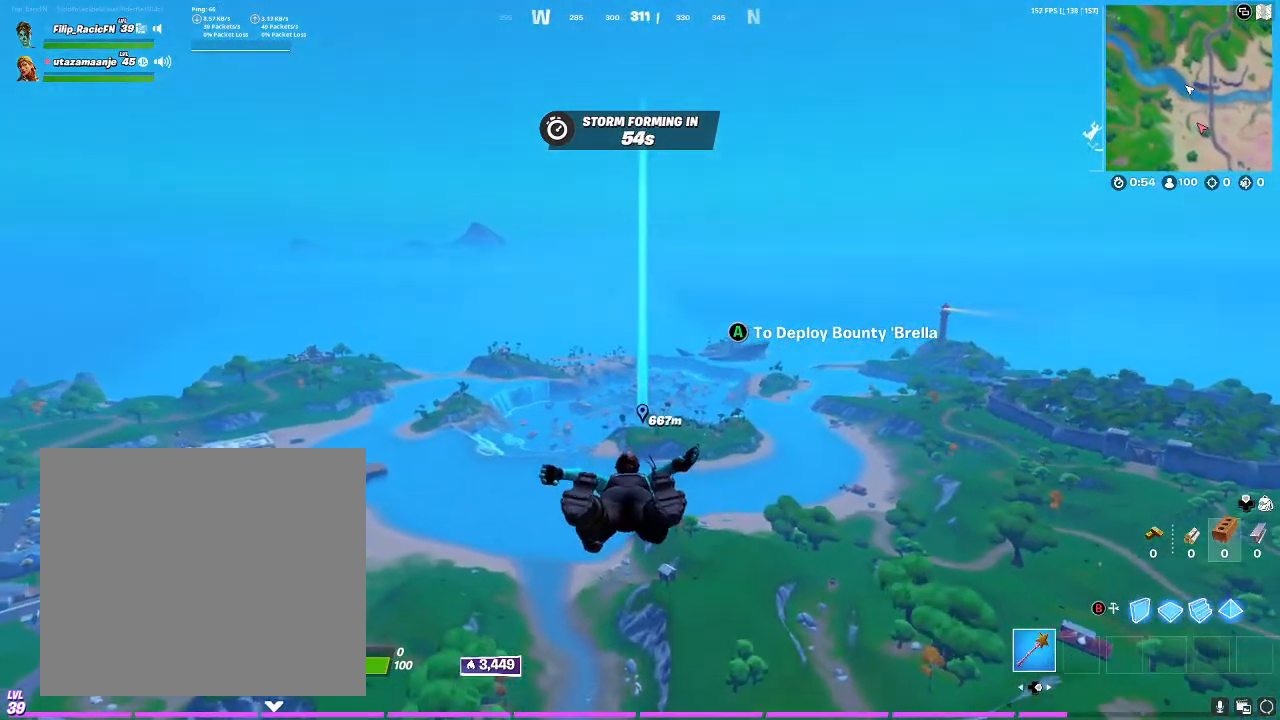
{"buttons": [], "left_stick": "up", "right_stick": "center", "events": [[267, "CROSS", "down"], [300, "R1", "down"], [400, "R1", "up"], [433, "CROSS", "up"]]}
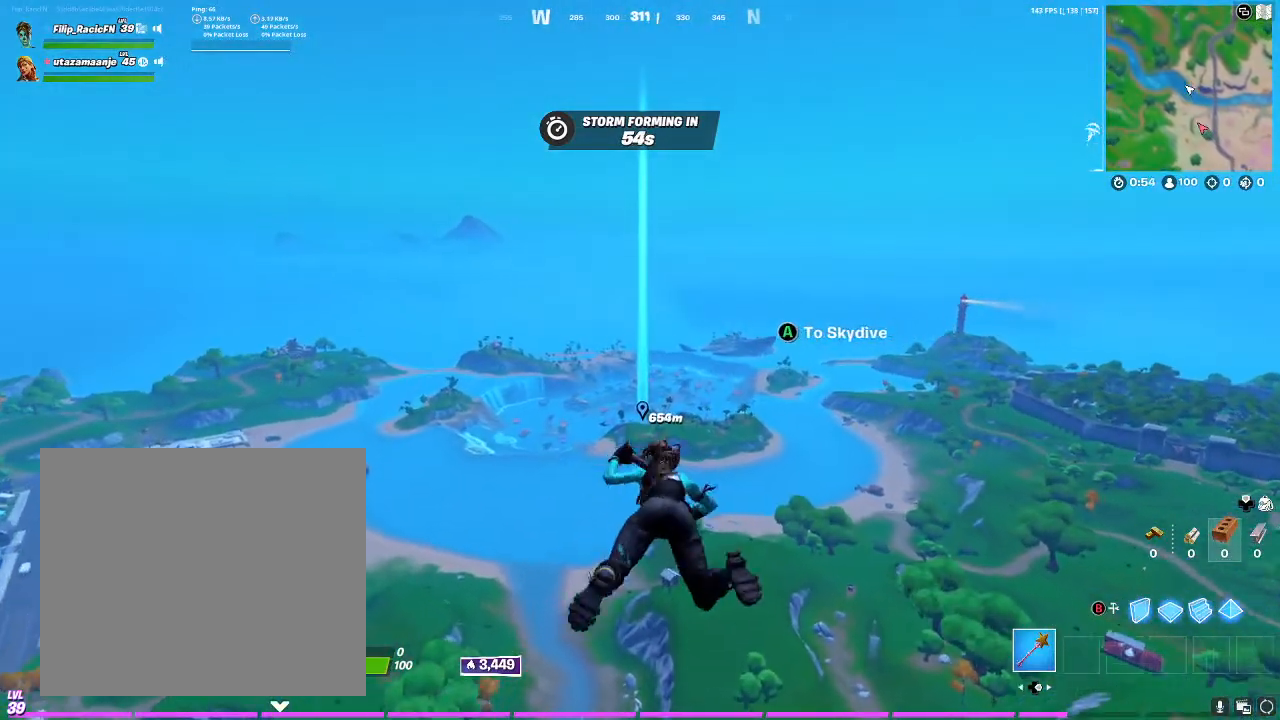
{"buttons": [], "left_stick": "up", "right_stick": "center", "events": []}
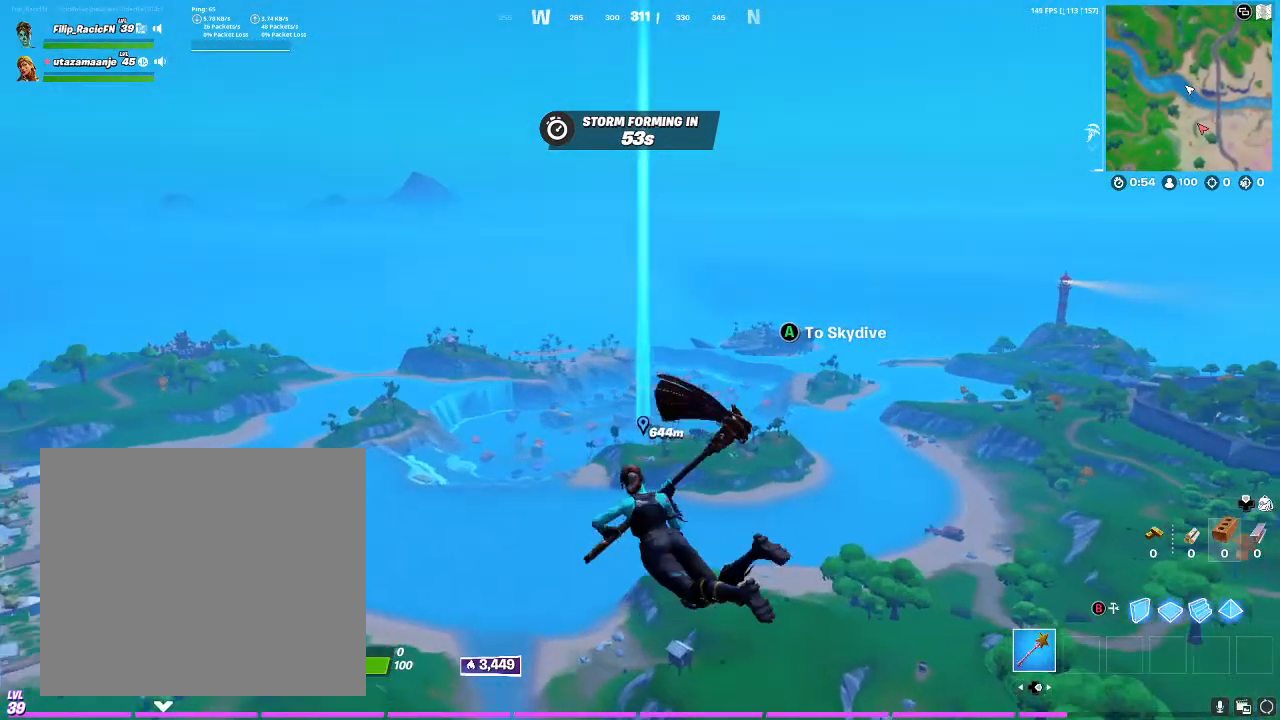
{"buttons": [], "left_stick": "up", "right_stick": "center", "events": []}
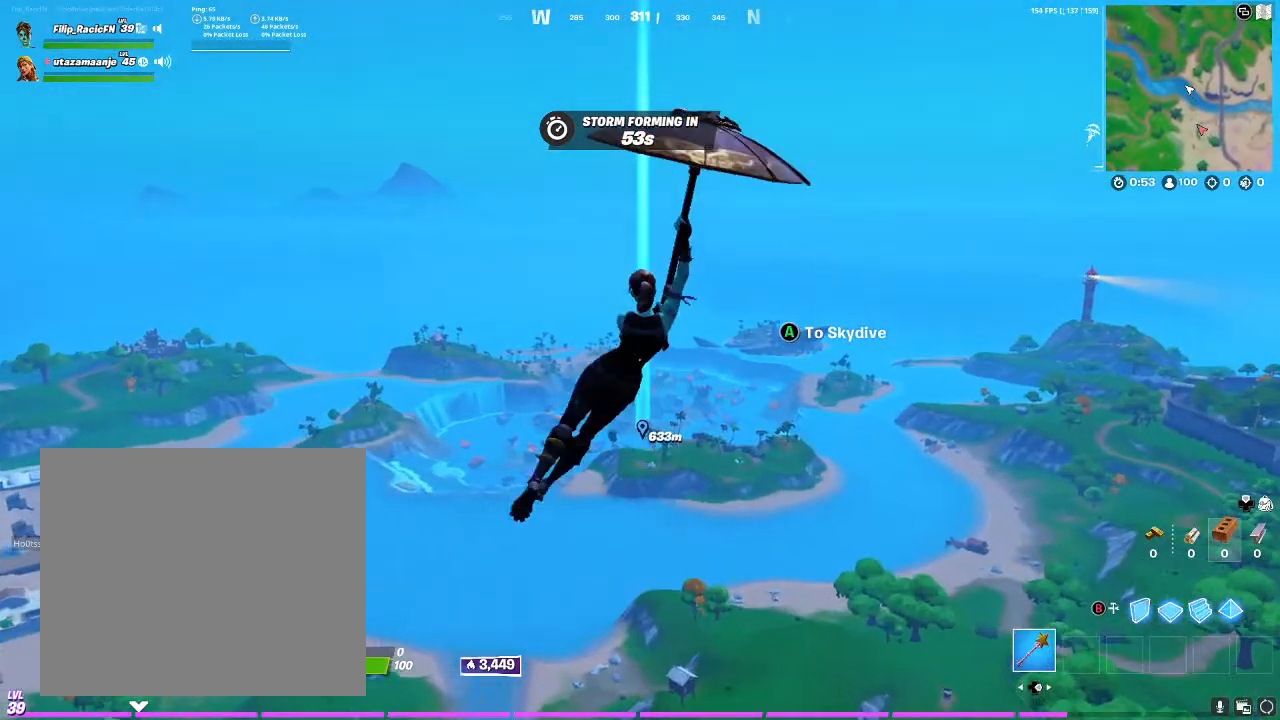
{"buttons": [], "left_stick": "up", "right_stick": "center", "events": []}
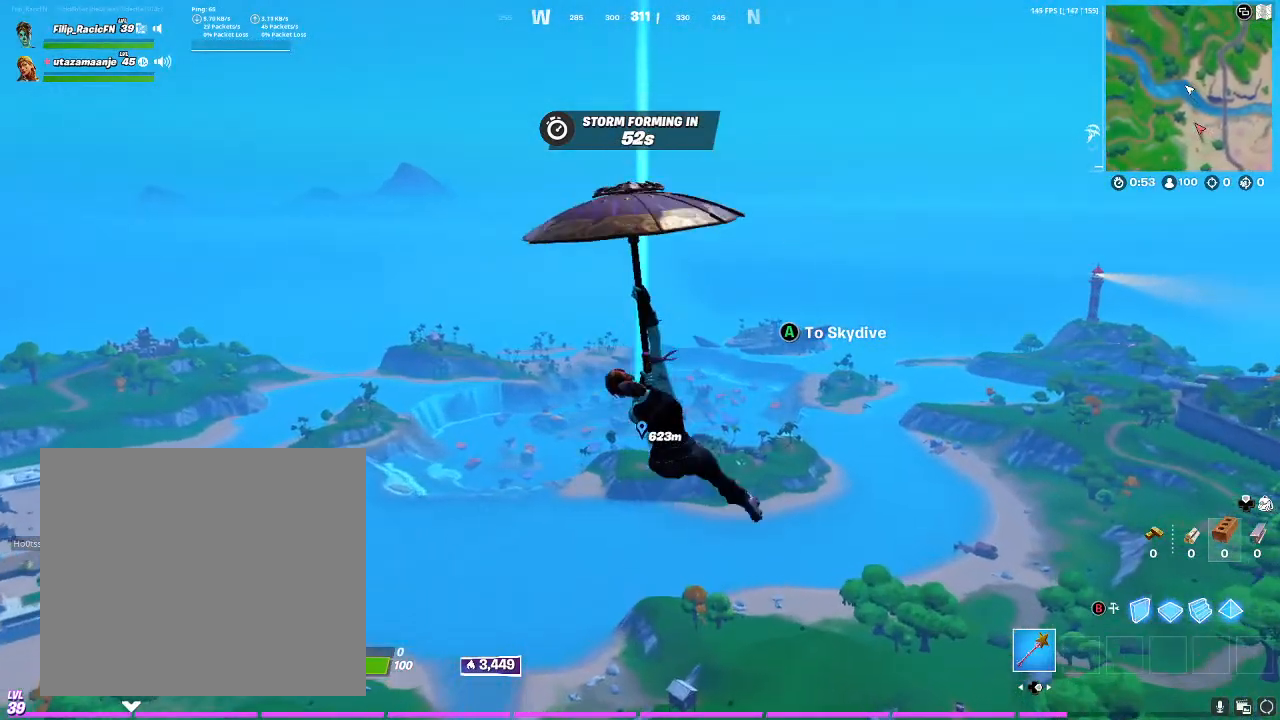
{"buttons": ["R2"], "left_stick": "up", "right_stick": "center", "events": [[500, "R2", "down"]]}
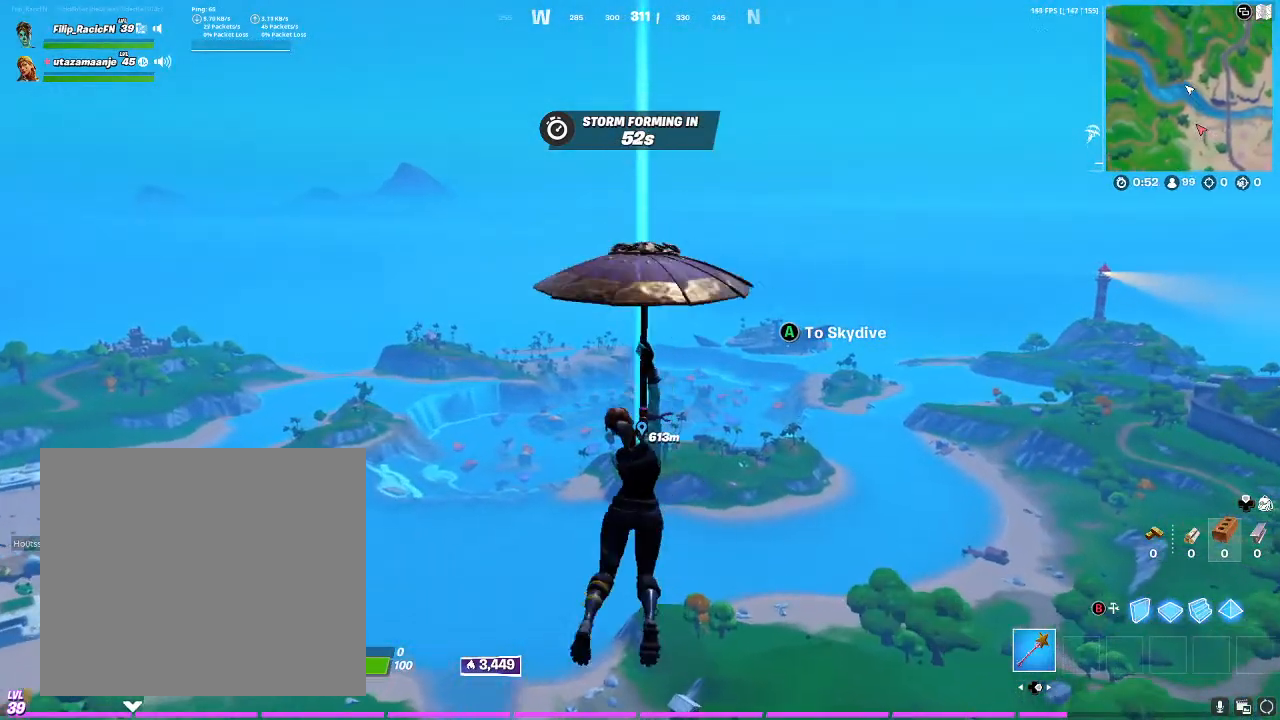
{"buttons": ["L2", "R2"], "left_stick": "up", "right_stick": "center", "events": [[67, "L1", "down"], [67, "R1", "down"], [200, "L1", "up"], [200, "L2", "down"], [200, "R1", "up"], [333, "L1", "down"], [333, "R1", "down"], [467, "L1", "up"], [467, "R1", "up"]]}
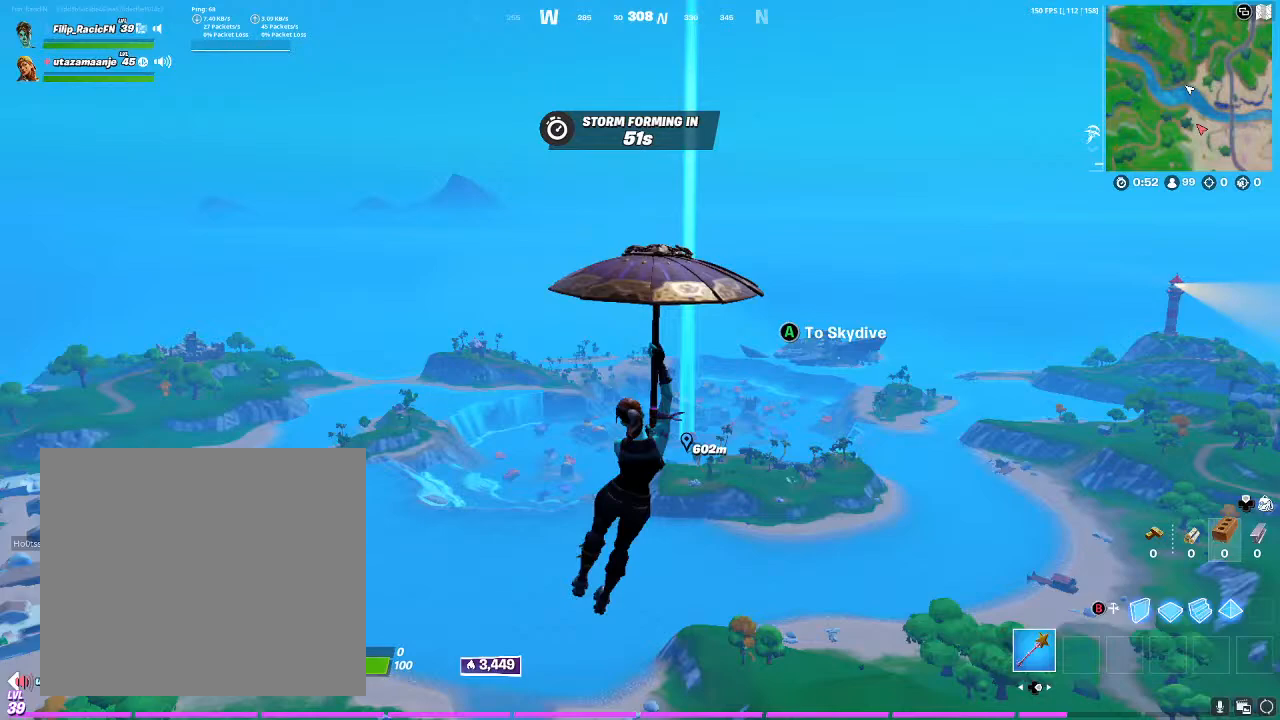
{"buttons": ["L1", "L2", "R2"], "left_stick": "up", "right_stick": "center", "events": [[167, "L1", "down"], [167, "R1", "down"], [300, "L1", "up"], [300, "R1", "up"], [500, "L1", "down"]]}
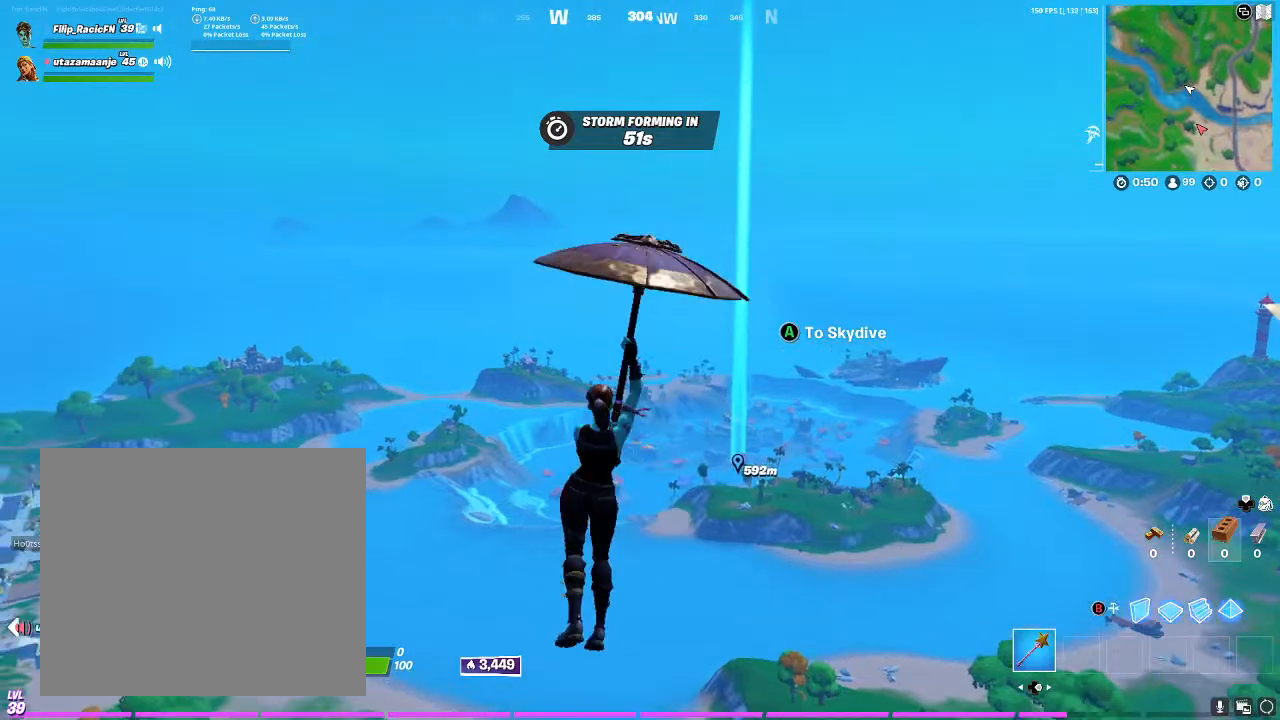
{"buttons": ["L1", "L2", "R2"], "left_stick": "up", "right_stick": "center", "events": [[67, "R1", "down"], [167, "L1", "up"], [200, "R1", "up"], [367, "L1", "down"], [400, "R1", "down"], [500, "R1", "up"]]}
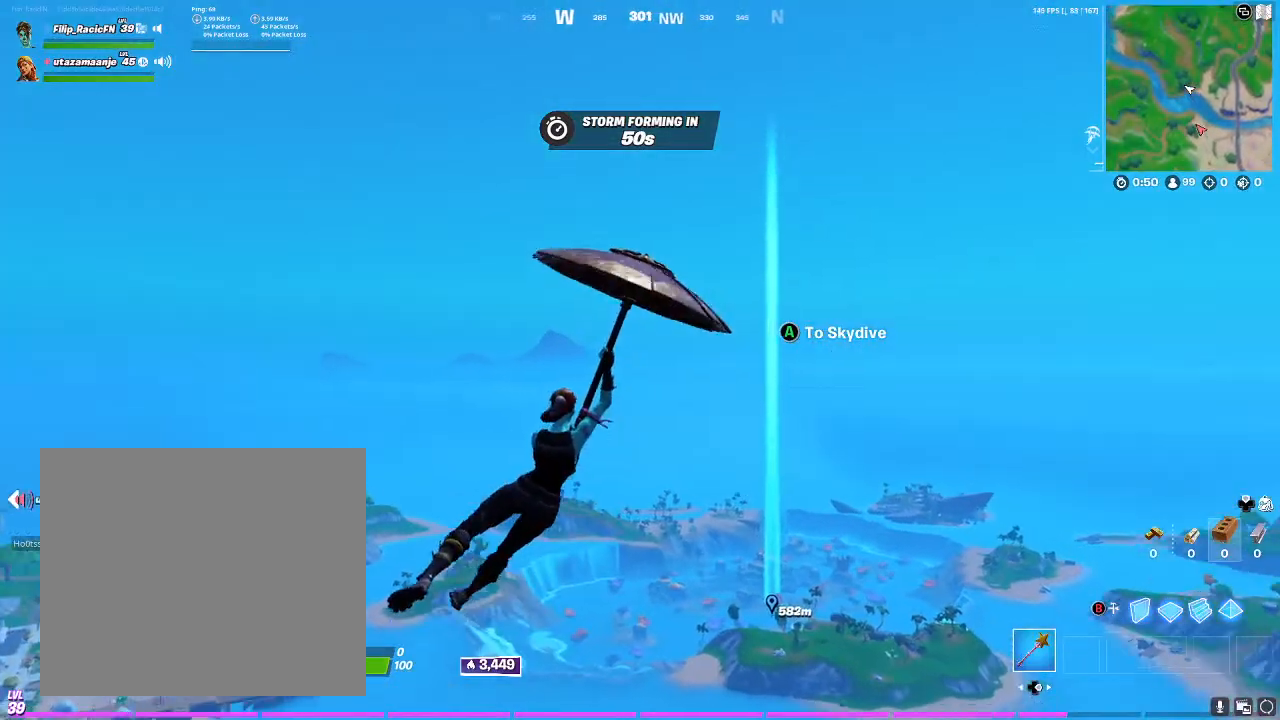
{"buttons": ["L1", "L2", "R1", "R2"], "left_stick": "up", "right_stick": "up", "events": [[33, "L1", "up"], [133, "L1", "down"], [167, "R1", "down"], [300, "L1", "up"], [333, "R1", "up"], [333, "right_stick", "up"], [467, "L1", "down"], [467, "R1", "down"]]}
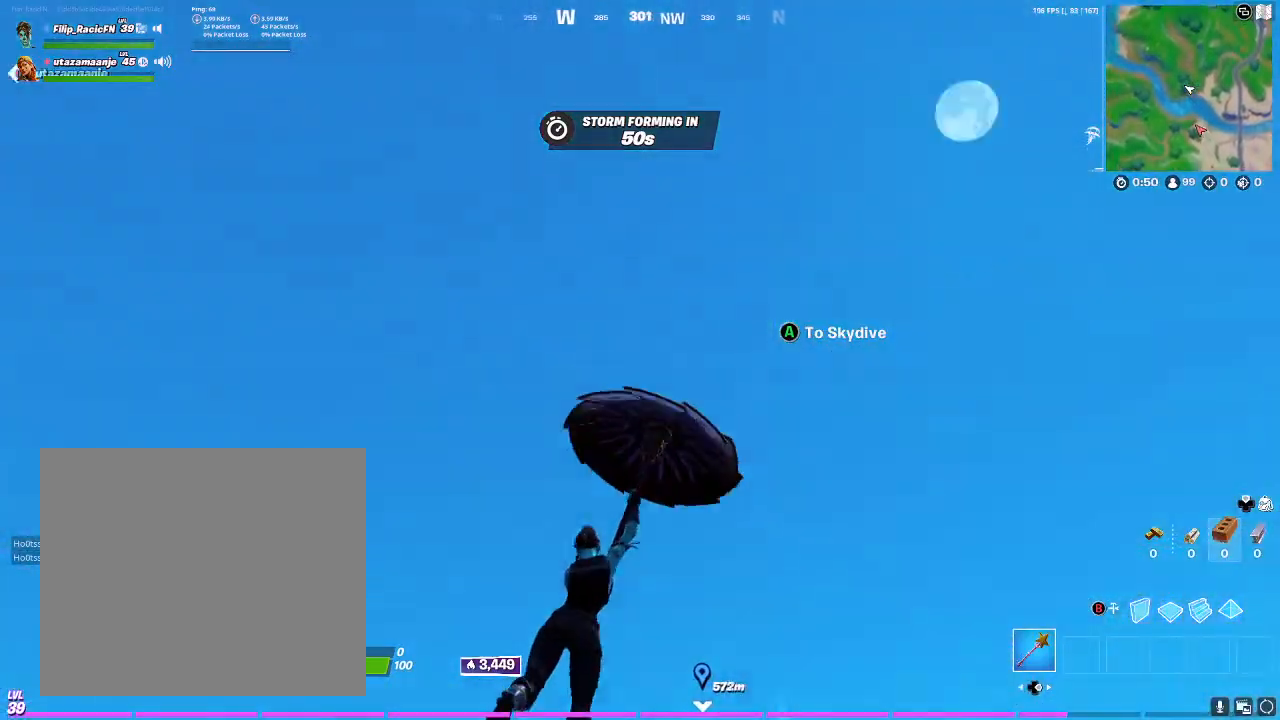
{"buttons": ["R2"], "left_stick": "up", "right_stick": "down-right", "events": [[100, "L1", "up"], [100, "R1", "up"], [100, "right_stick", "center"], [267, "right_stick", "down-right"], [333, "L1", "down"], [333, "L2", "up"], [367, "R1", "down"], [400, "L1", "up"], [400, "R1", "up"]]}
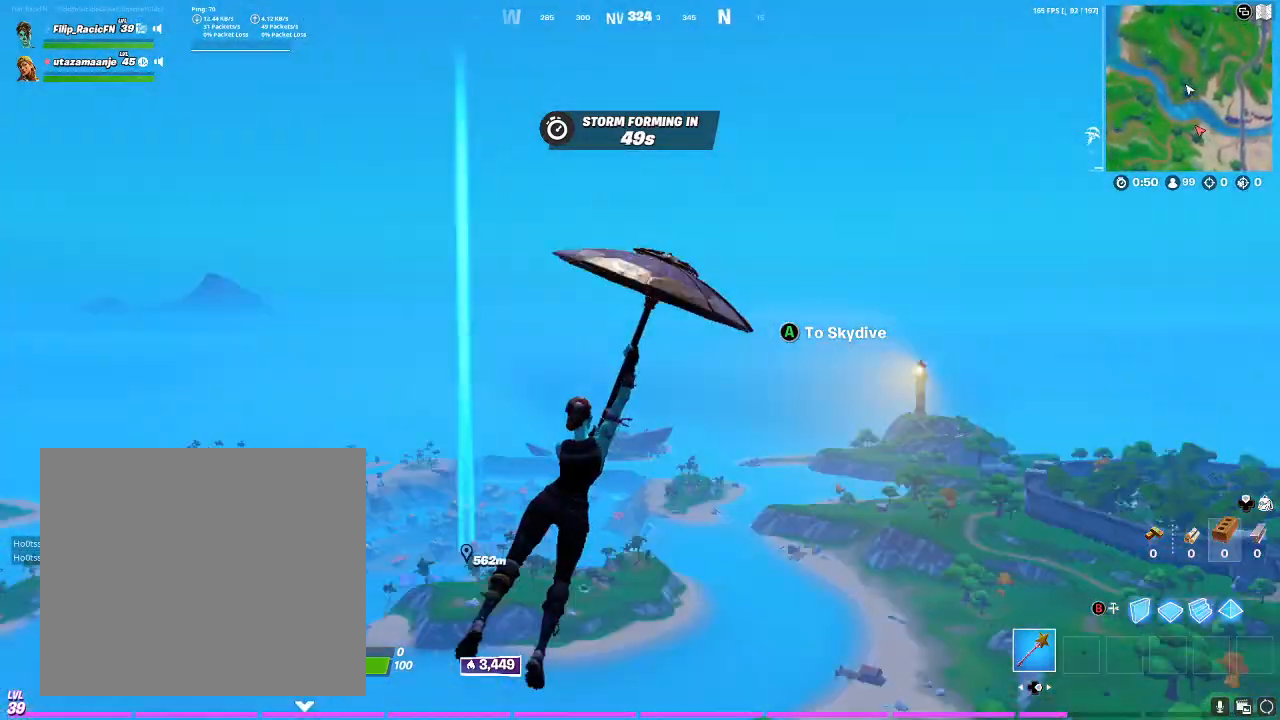
{"buttons": ["L1", "R1", "R2"], "left_stick": "up", "right_stick": "center", "events": [[33, "right_stick", "center"], [167, "L1", "down"], [167, "R1", "down"], [300, "L1", "up"], [300, "R1", "up"], [433, "L1", "down"], [433, "R1", "down"]]}